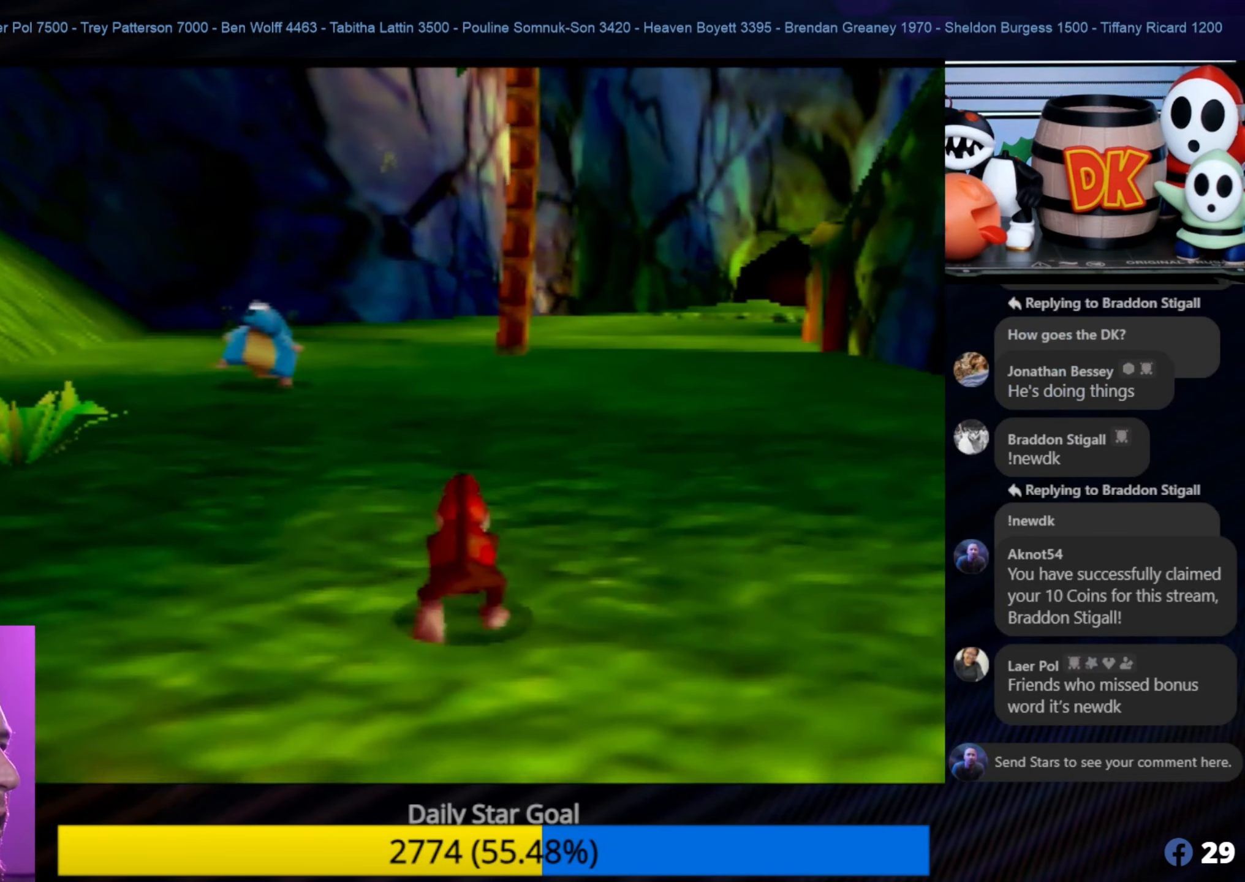
Gameplay with a controller (Nintendo layout); each line is a JSON object with the inputs held at the frame after it. "events" lists button and stick changes between this image and that frame as [ms after this image, input, new state], when the widget could be followed in between. Not read: L1 L3 R3.
{"buttons": [], "left_stick": "up", "events": []}
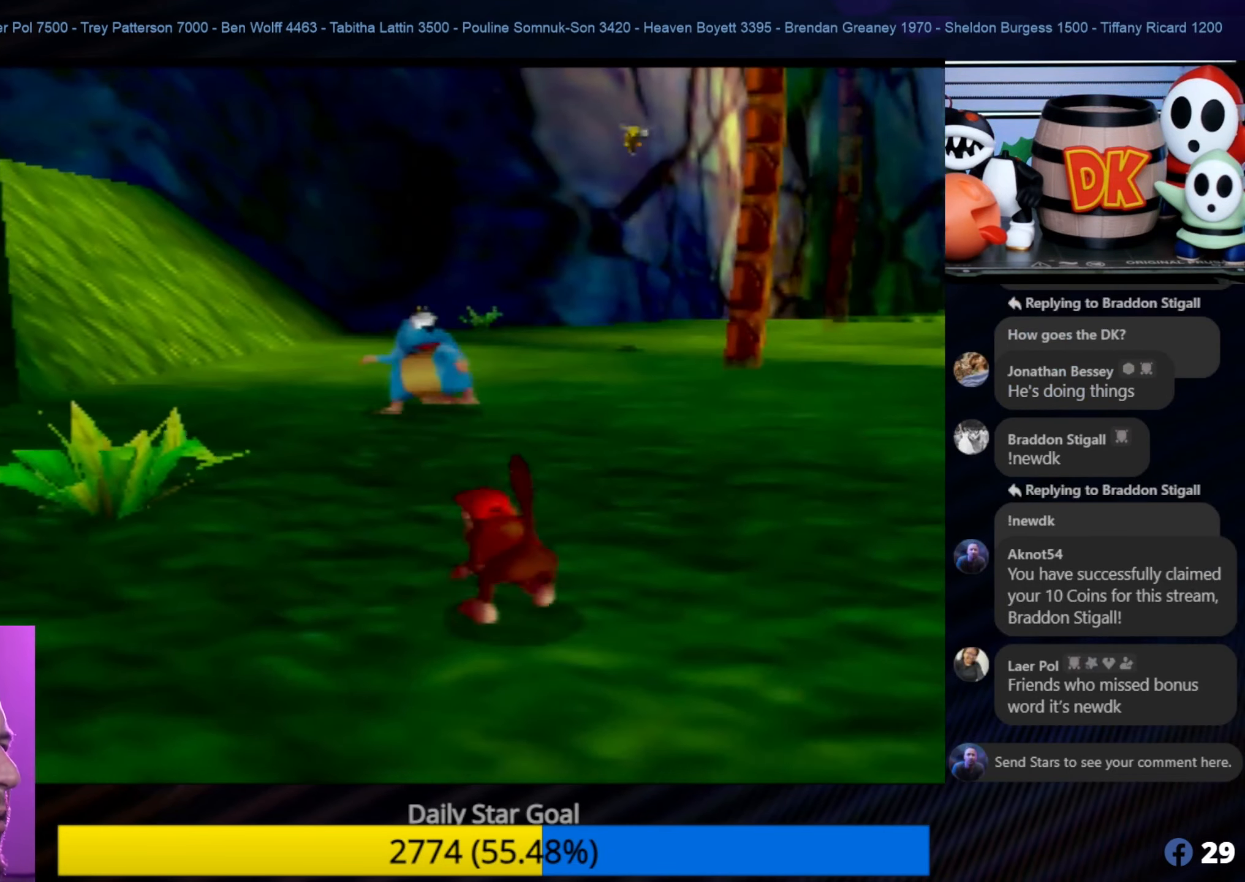
{"buttons": [], "left_stick": "up", "events": [[384, "B", "down"], [484, "B", "up"]]}
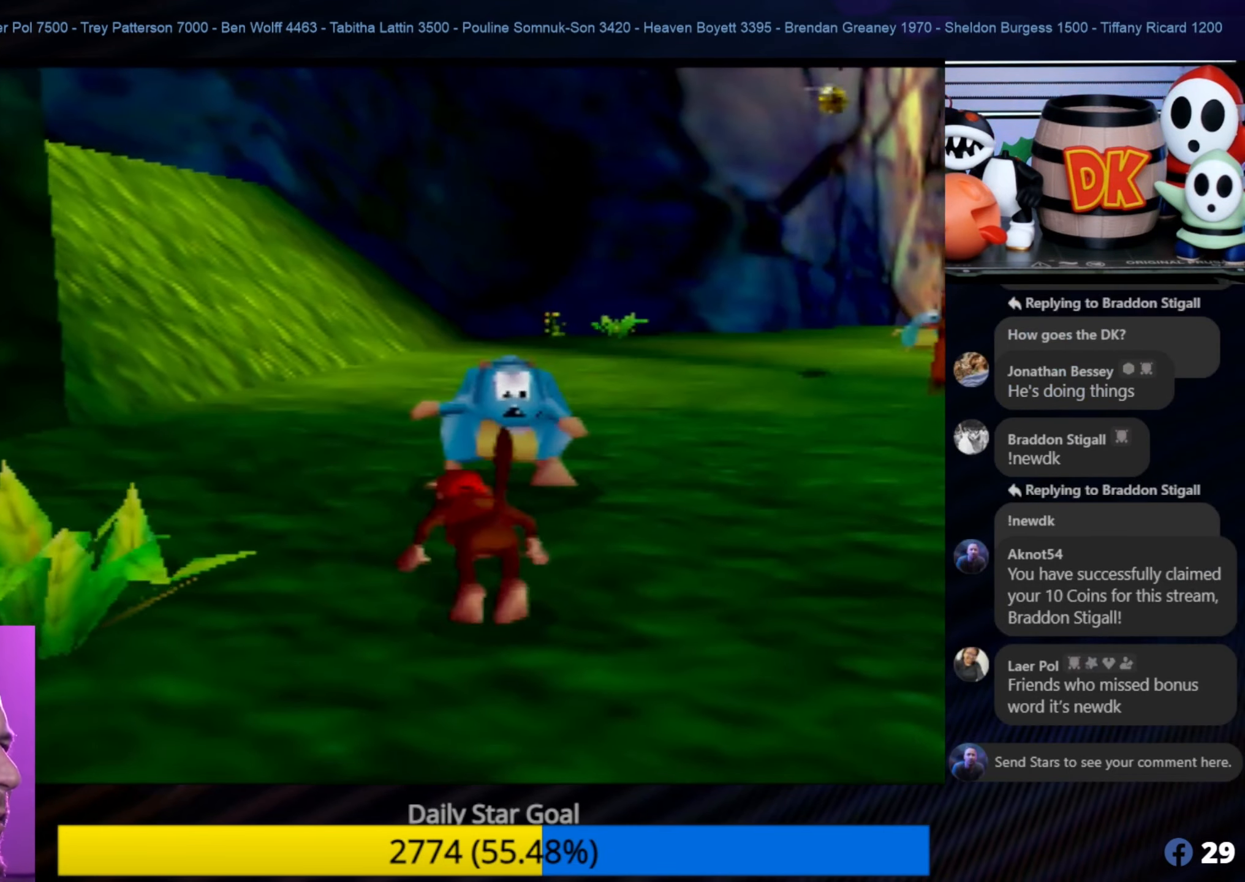
{"buttons": [], "left_stick": "up", "events": [[84, "B", "down"], [350, "B", "up"], [400, "B", "down"], [467, "B", "up"]]}
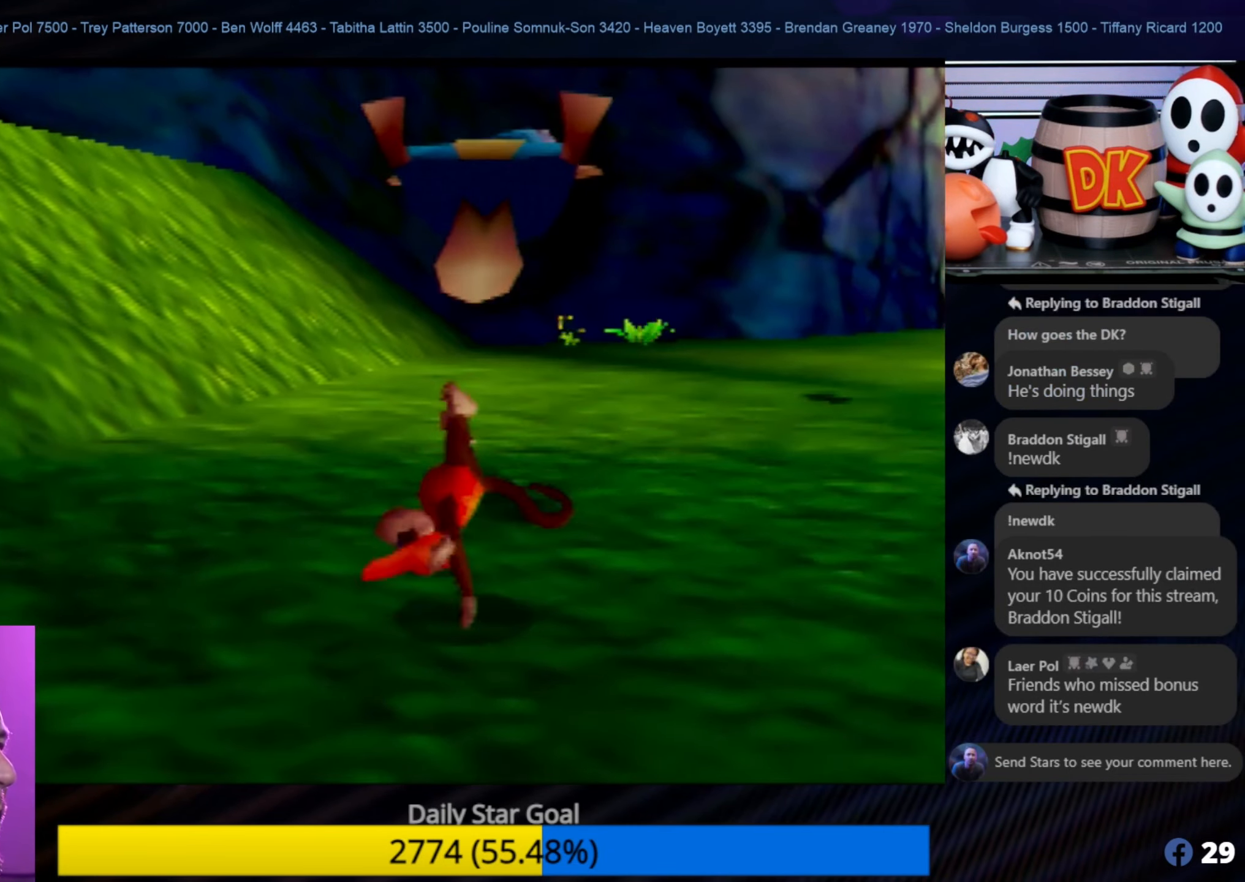
{"buttons": [], "left_stick": "up", "events": []}
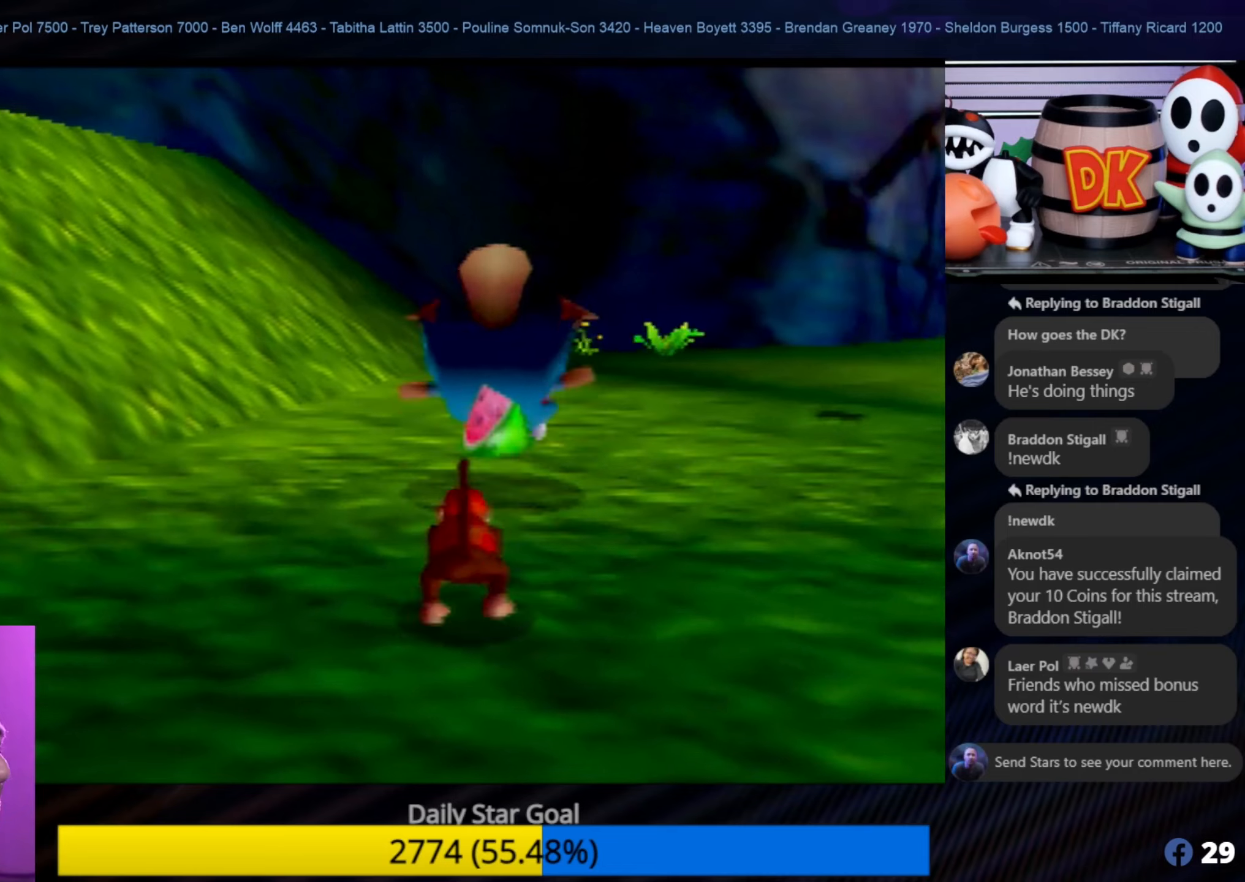
{"buttons": [], "left_stick": "up", "events": []}
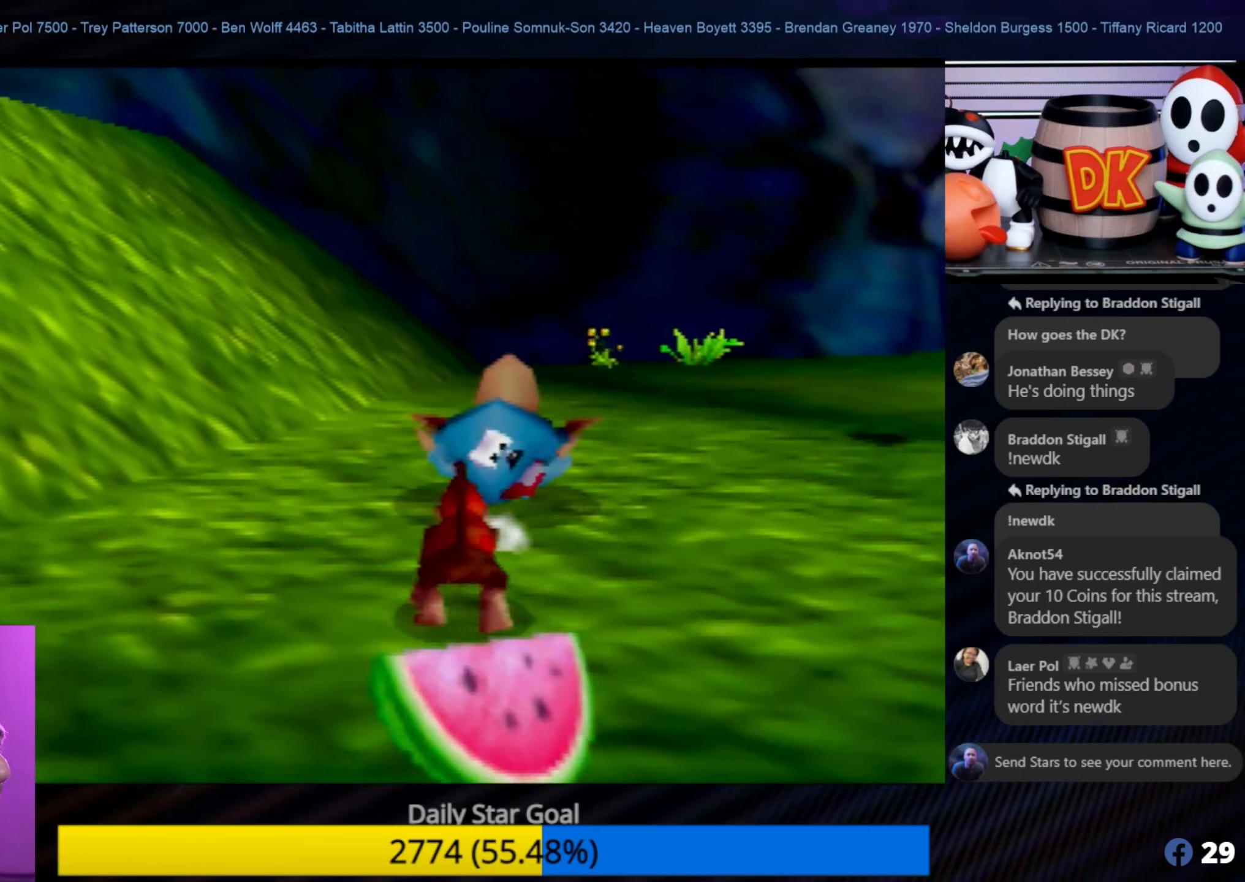
{"buttons": [], "left_stick": "down", "events": [[316, "left_stick", "down"]]}
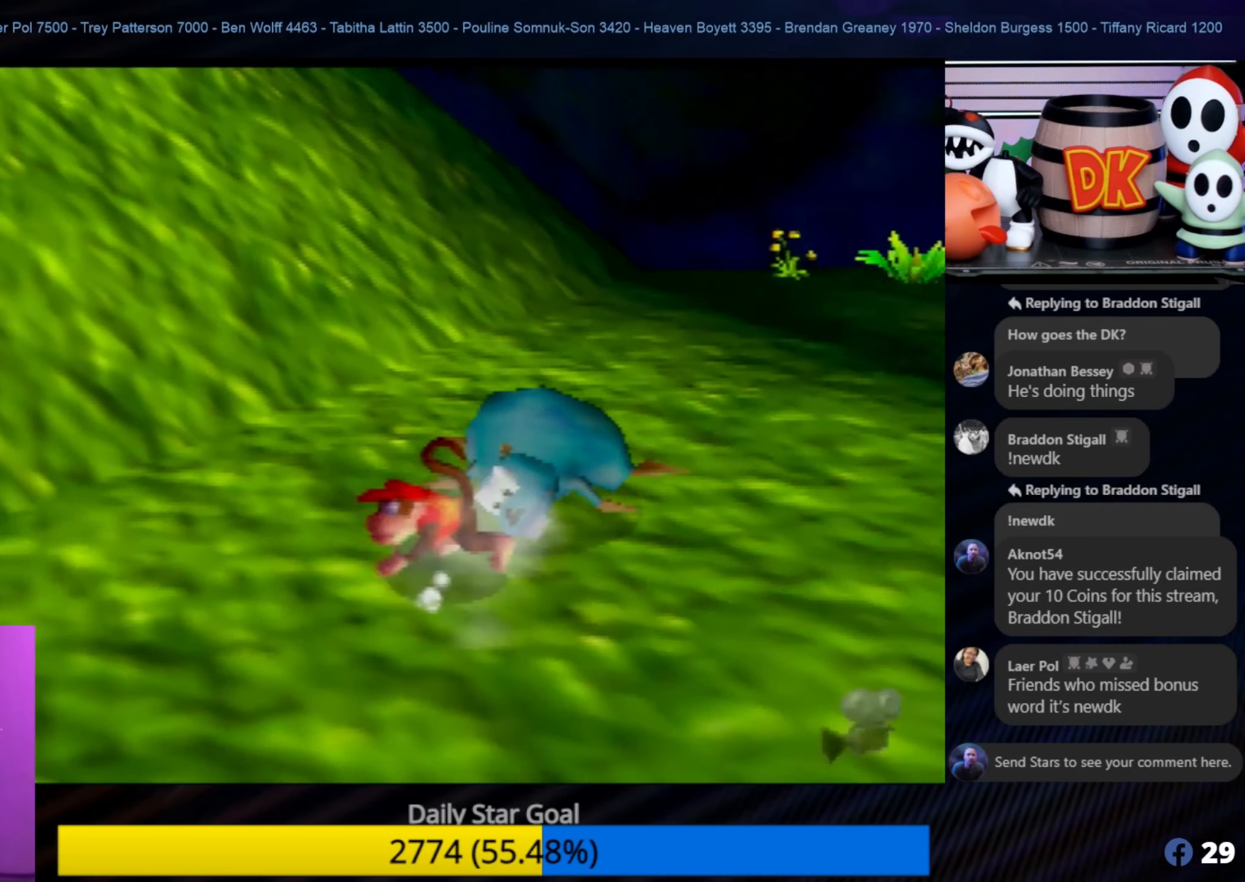
{"buttons": [], "left_stick": "down", "events": []}
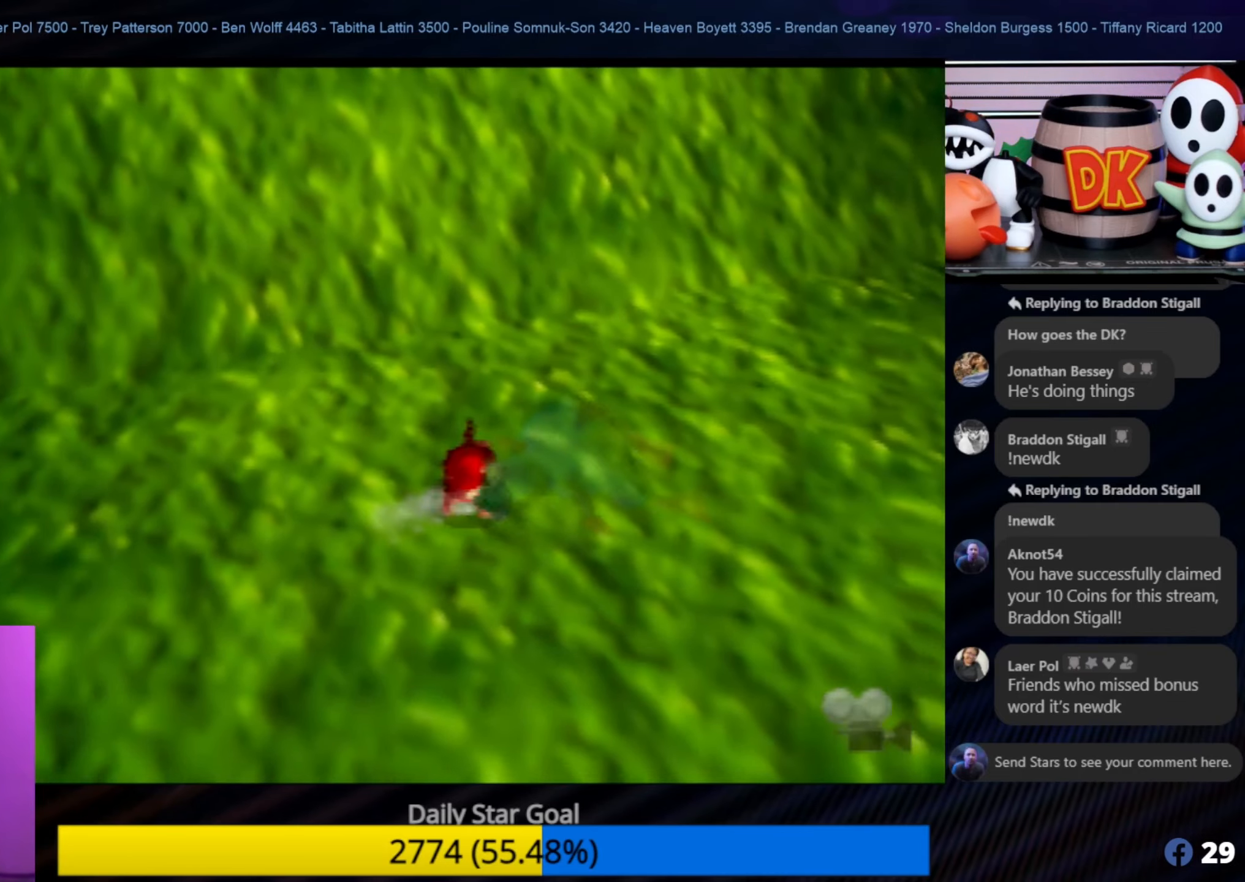
{"buttons": [], "left_stick": "down-left", "events": [[316, "left_stick", "down-left"]]}
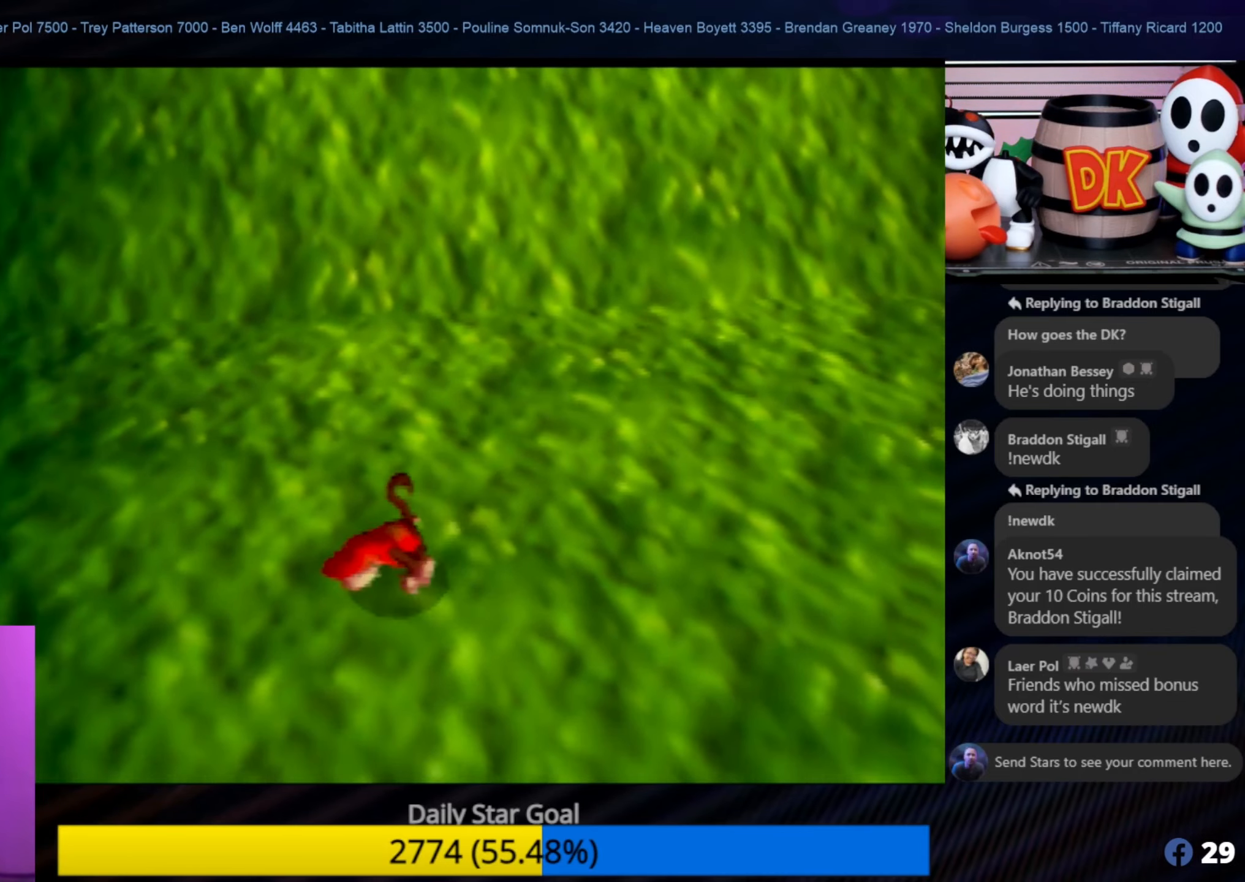
{"buttons": [], "left_stick": "down-left", "events": []}
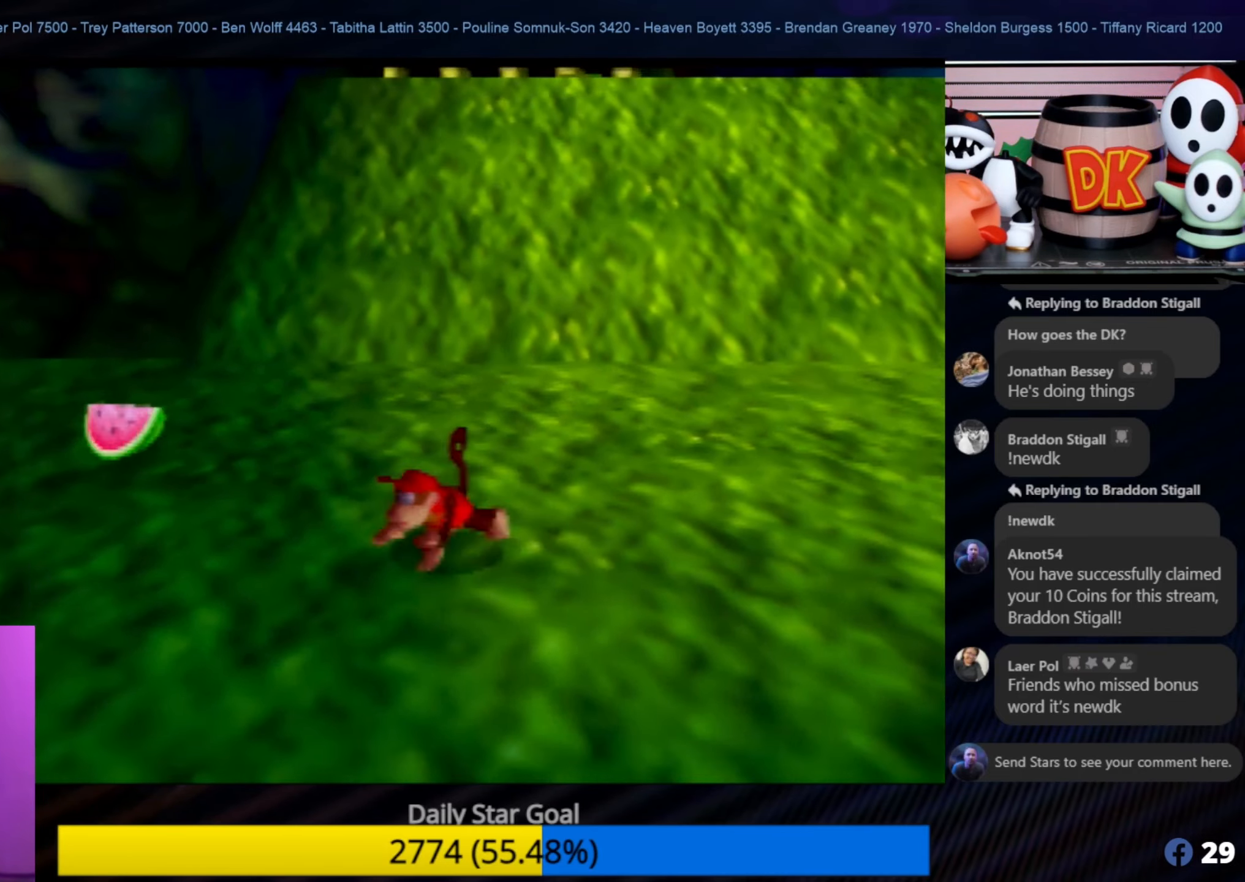
{"buttons": [], "left_stick": "up-left", "events": [[283, "left_stick", "left"], [383, "left_stick", "up-left"]]}
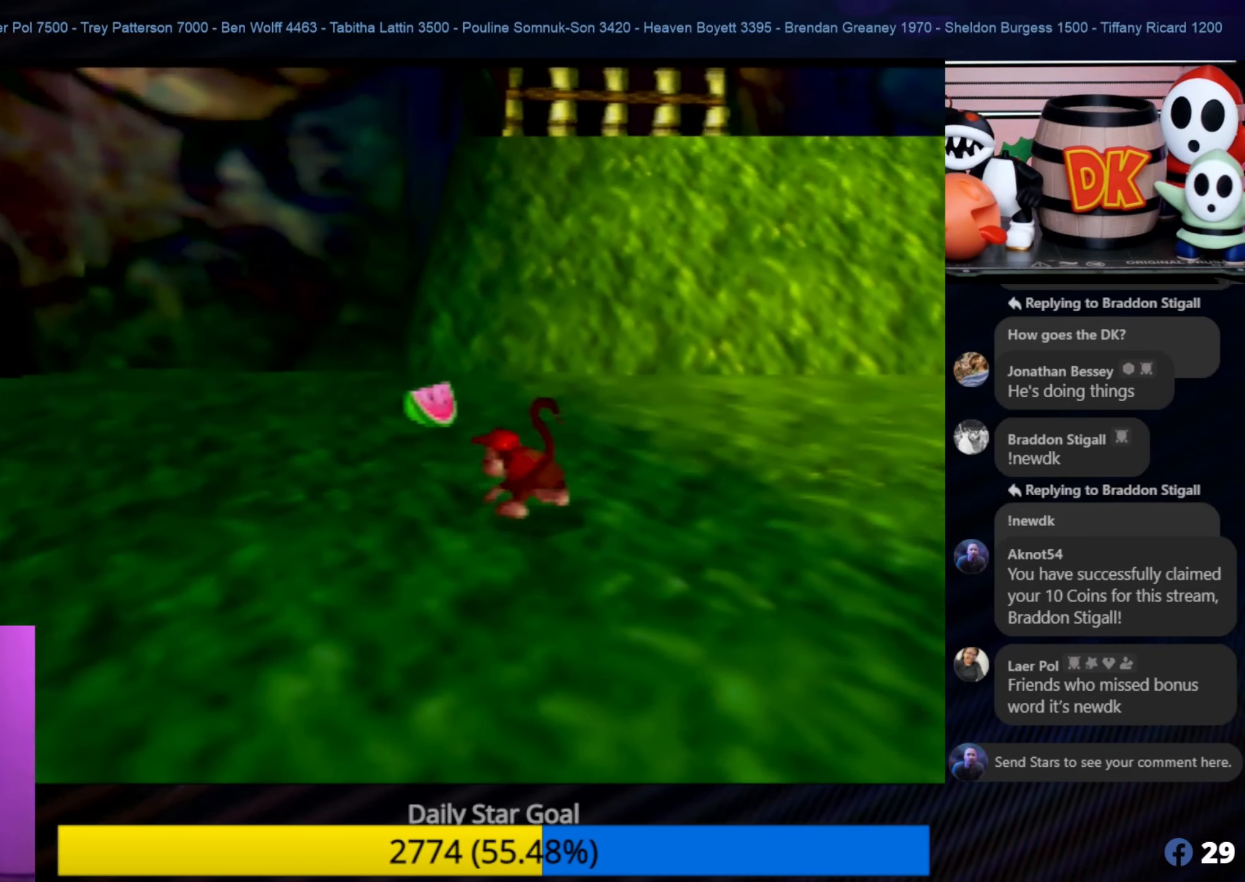
{"buttons": [], "left_stick": "up", "events": [[450, "left_stick", "up"]]}
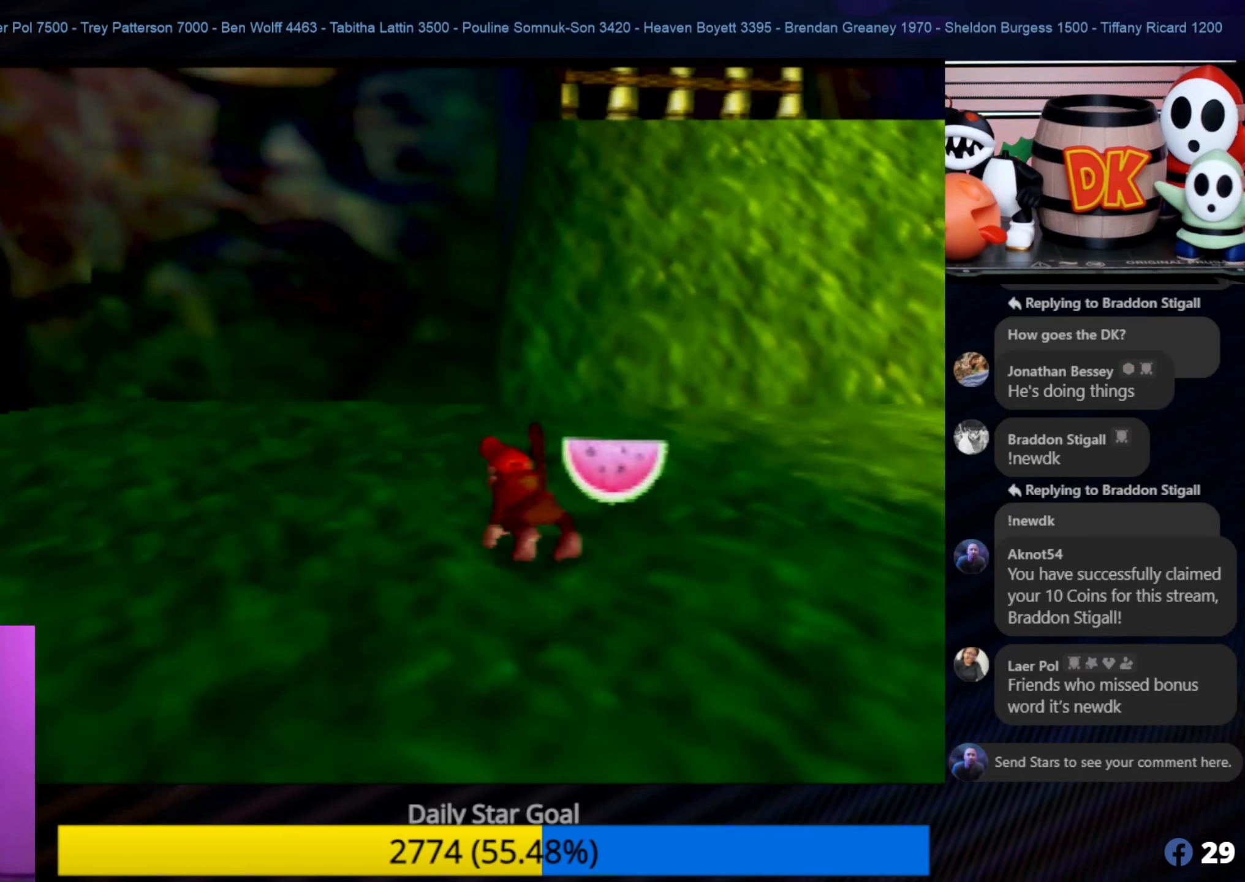
{"buttons": [], "left_stick": "up-right", "events": [[50, "left_stick", "up-right"]]}
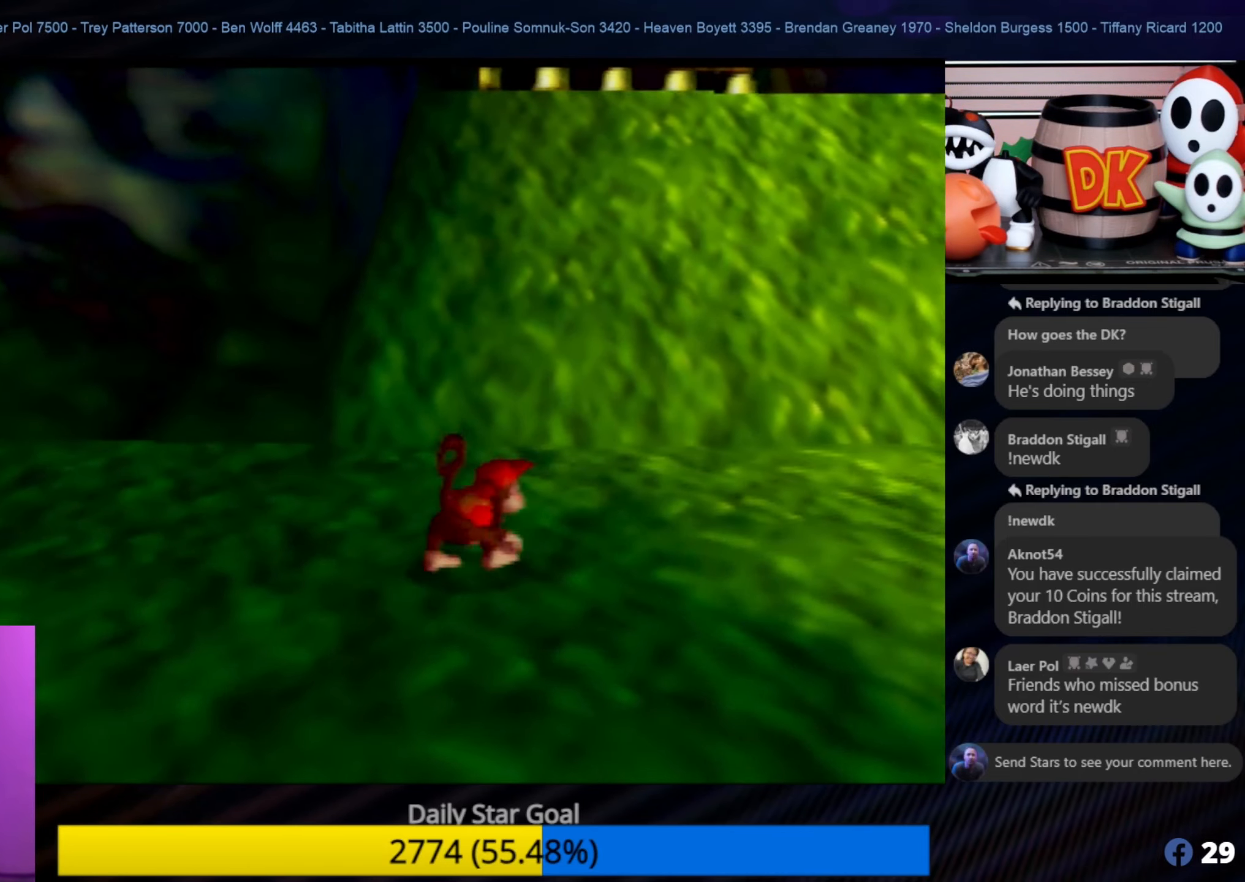
{"buttons": [], "left_stick": "up-right", "events": []}
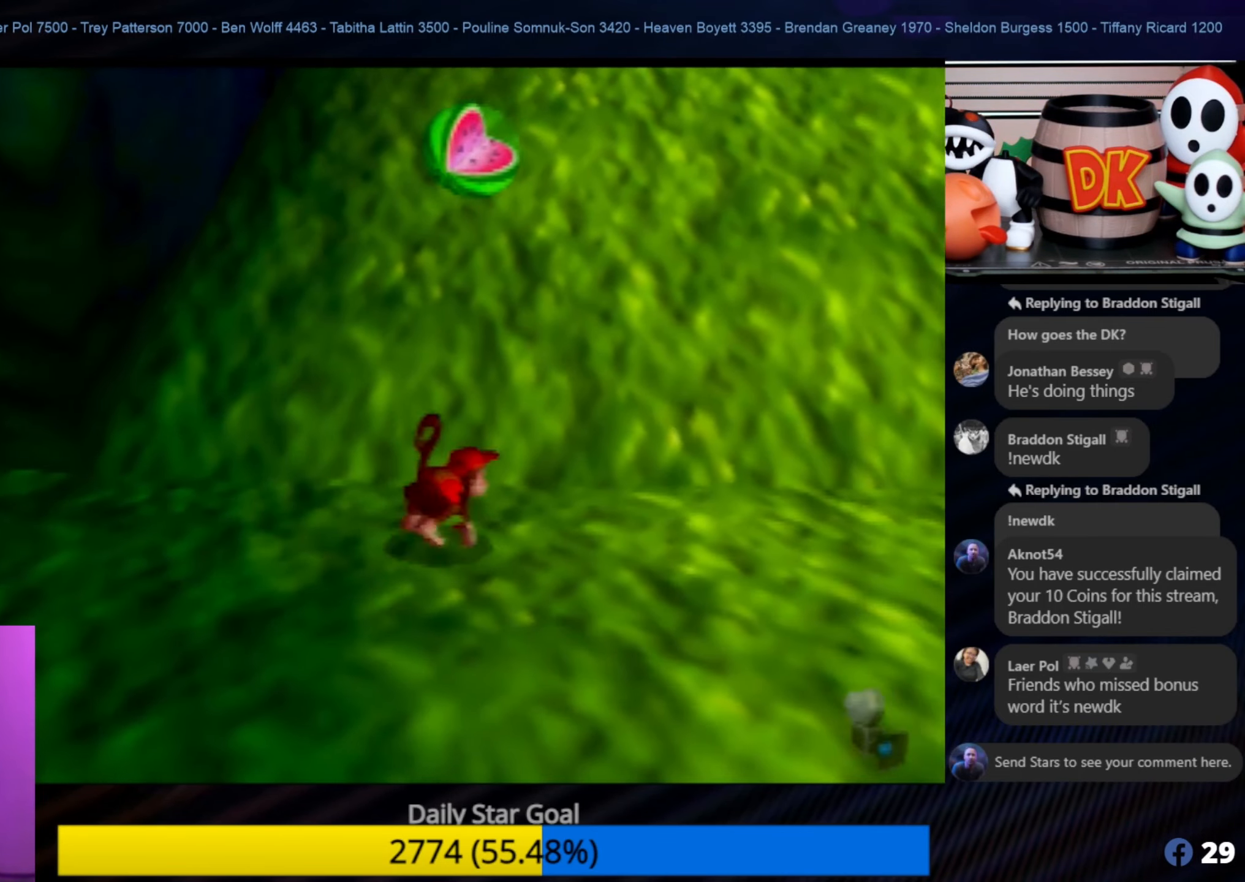
{"buttons": [], "left_stick": "up-right", "events": [[83, "A", "down"], [483, "A", "up"]]}
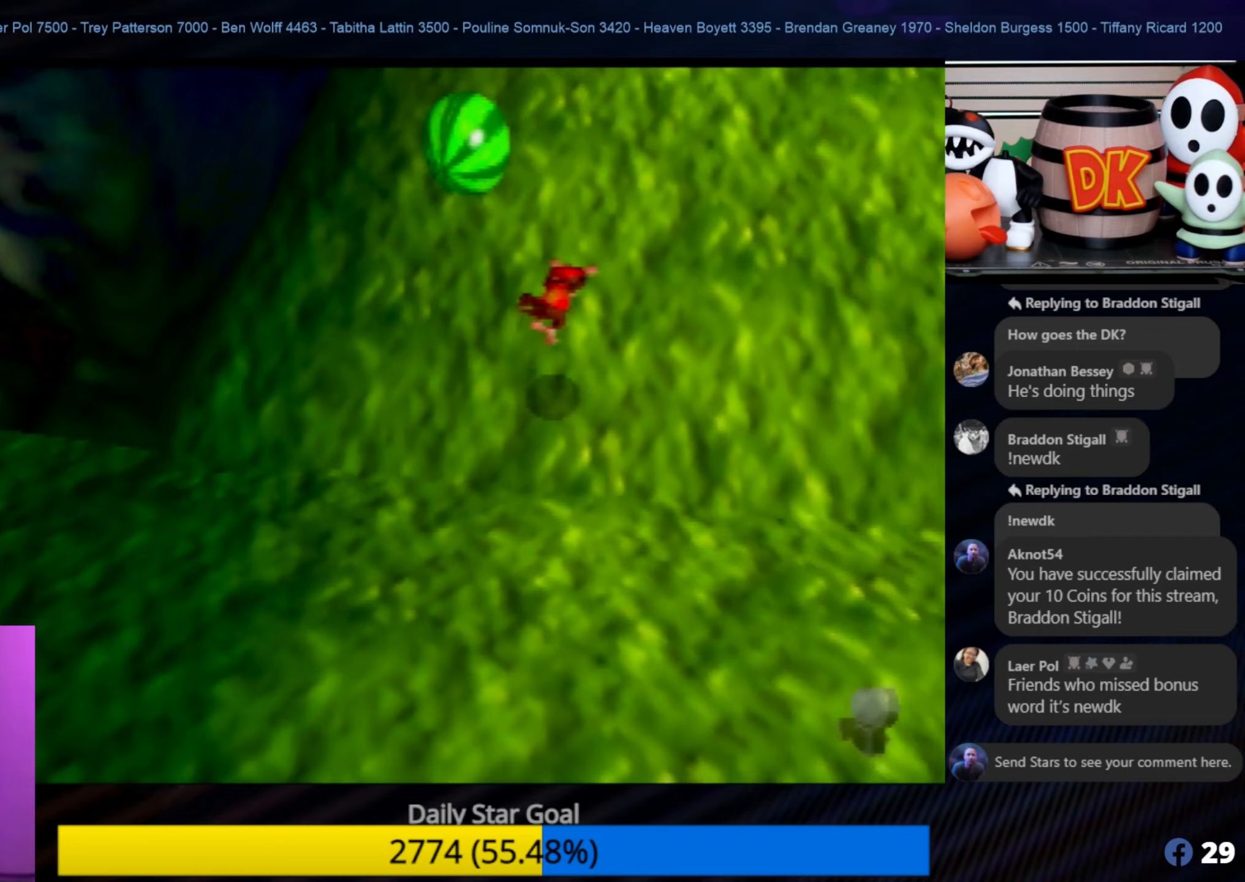
{"buttons": ["A"], "left_stick": "up-right", "events": [[217, "A", "down"], [383, "A", "up"], [417, "A", "down"]]}
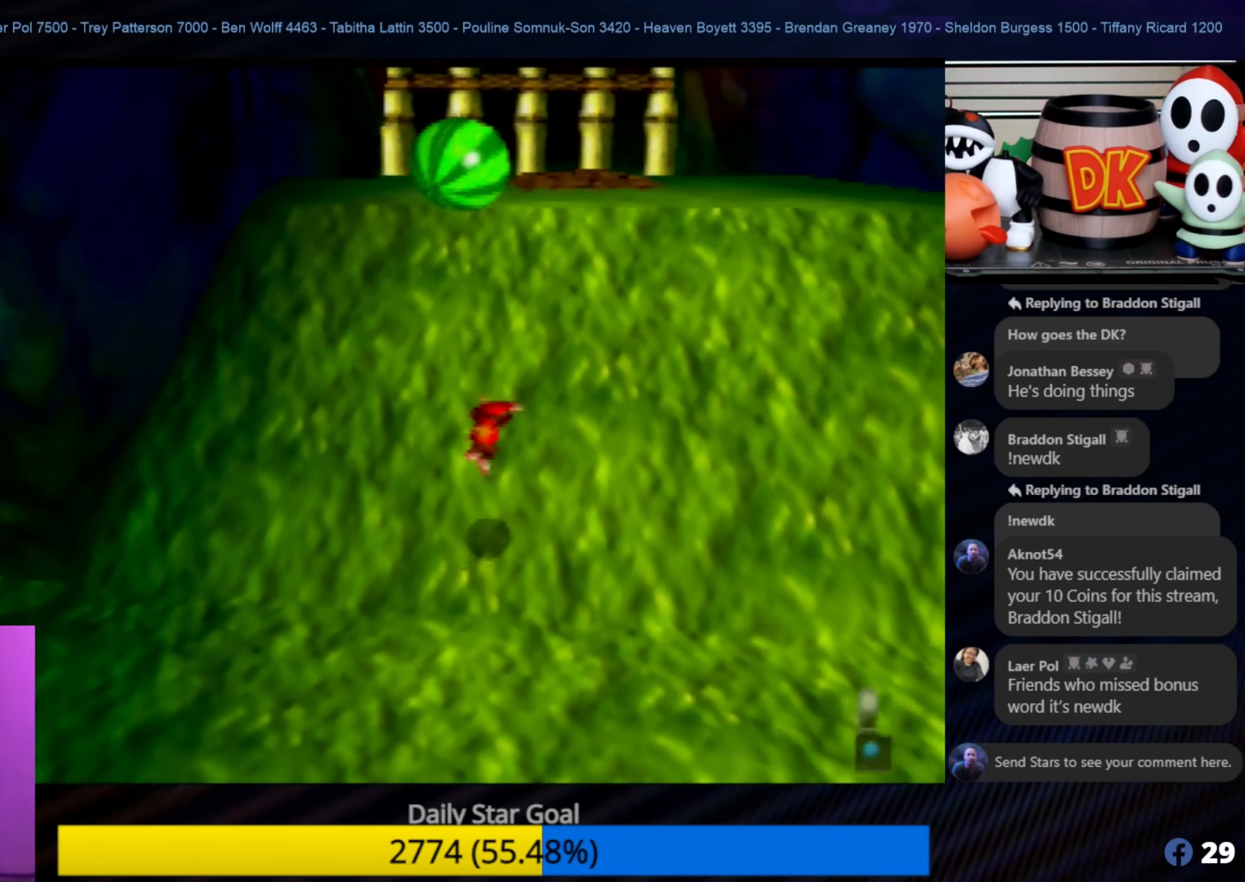
{"buttons": [], "left_stick": "center", "events": [[167, "A", "up"], [400, "left_stick", "center"]]}
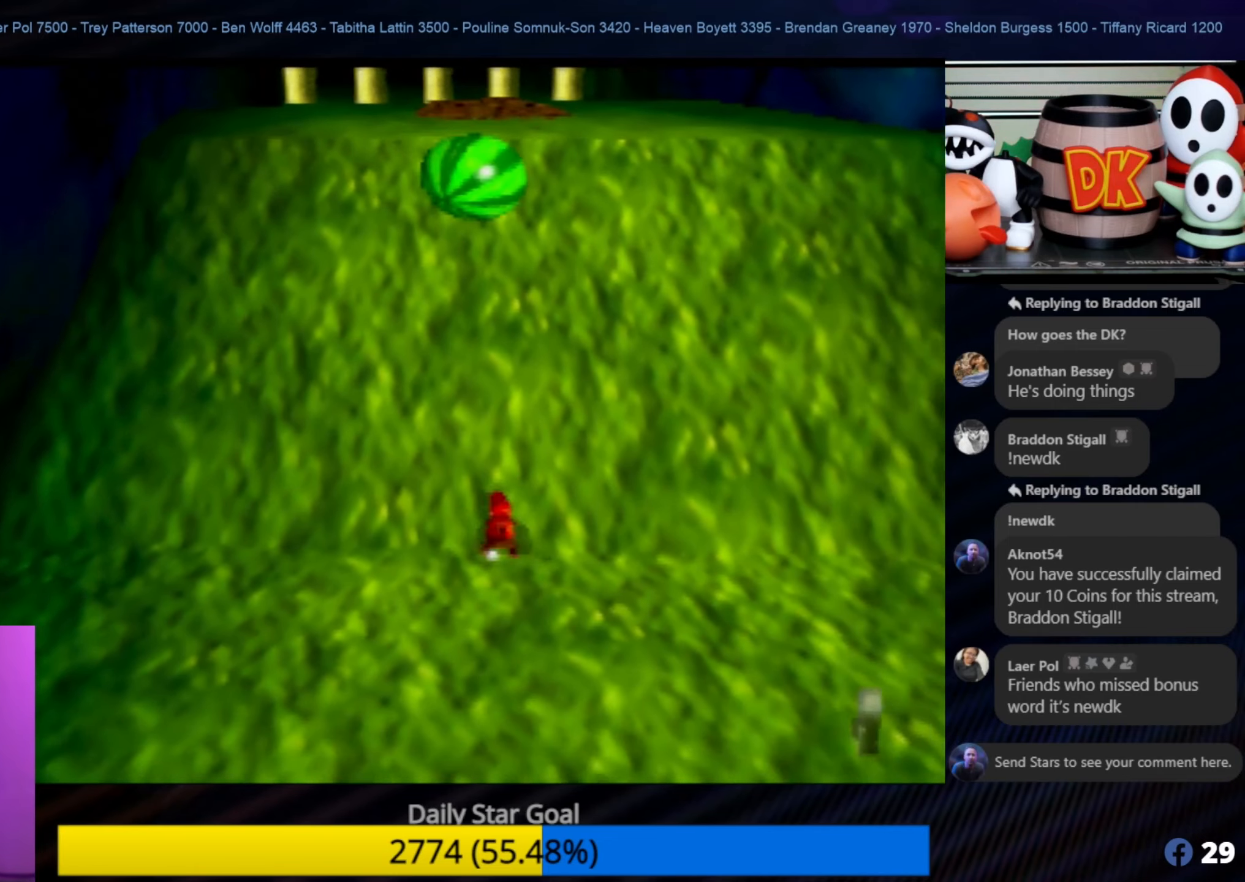
{"buttons": ["Z"], "left_stick": "center", "events": [[67, "left_stick", "down"], [183, "left_stick", "center"], [417, "Z", "down"]]}
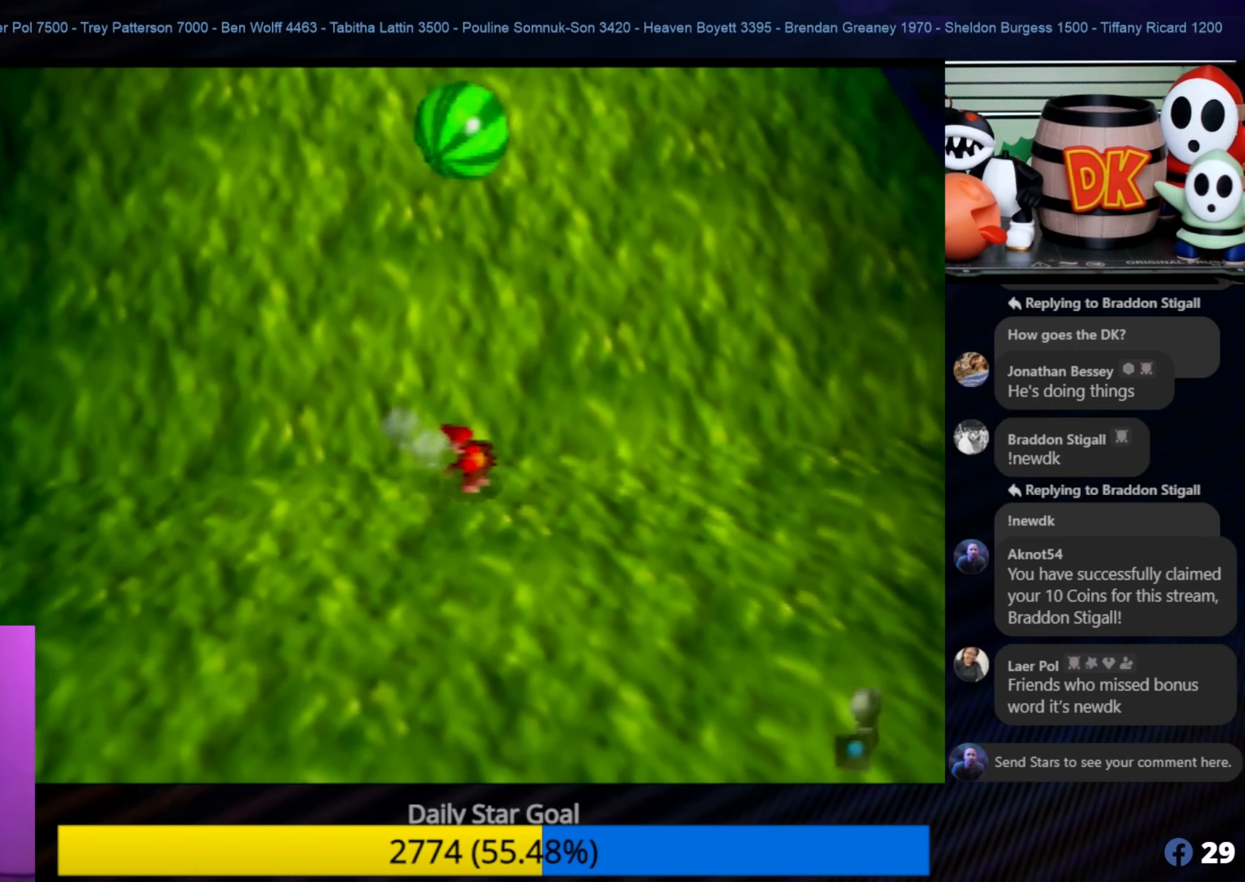
{"buttons": ["A"], "left_stick": "up", "events": [[300, "A", "down"], [333, "left_stick", "up"], [367, "Z", "up"]]}
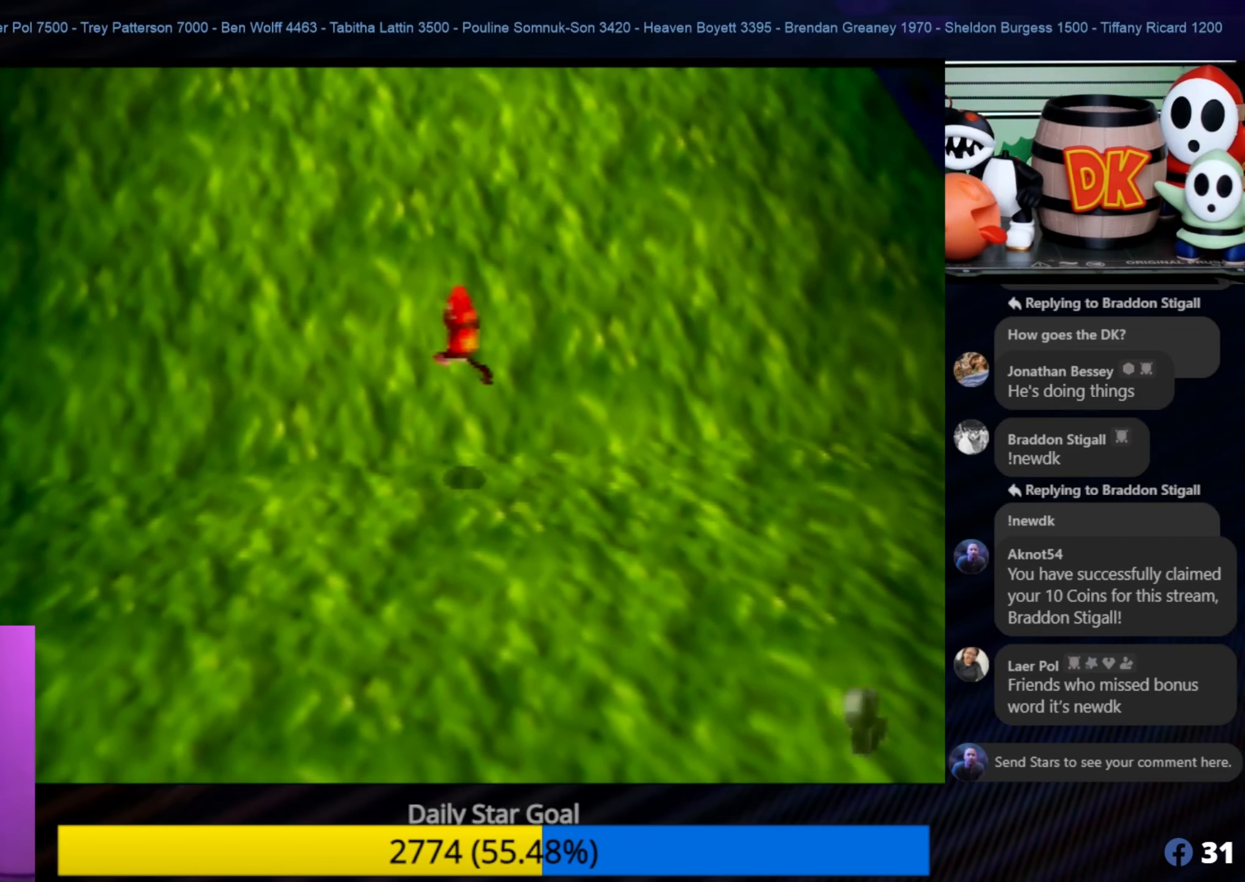
{"buttons": ["A"], "left_stick": "up", "events": []}
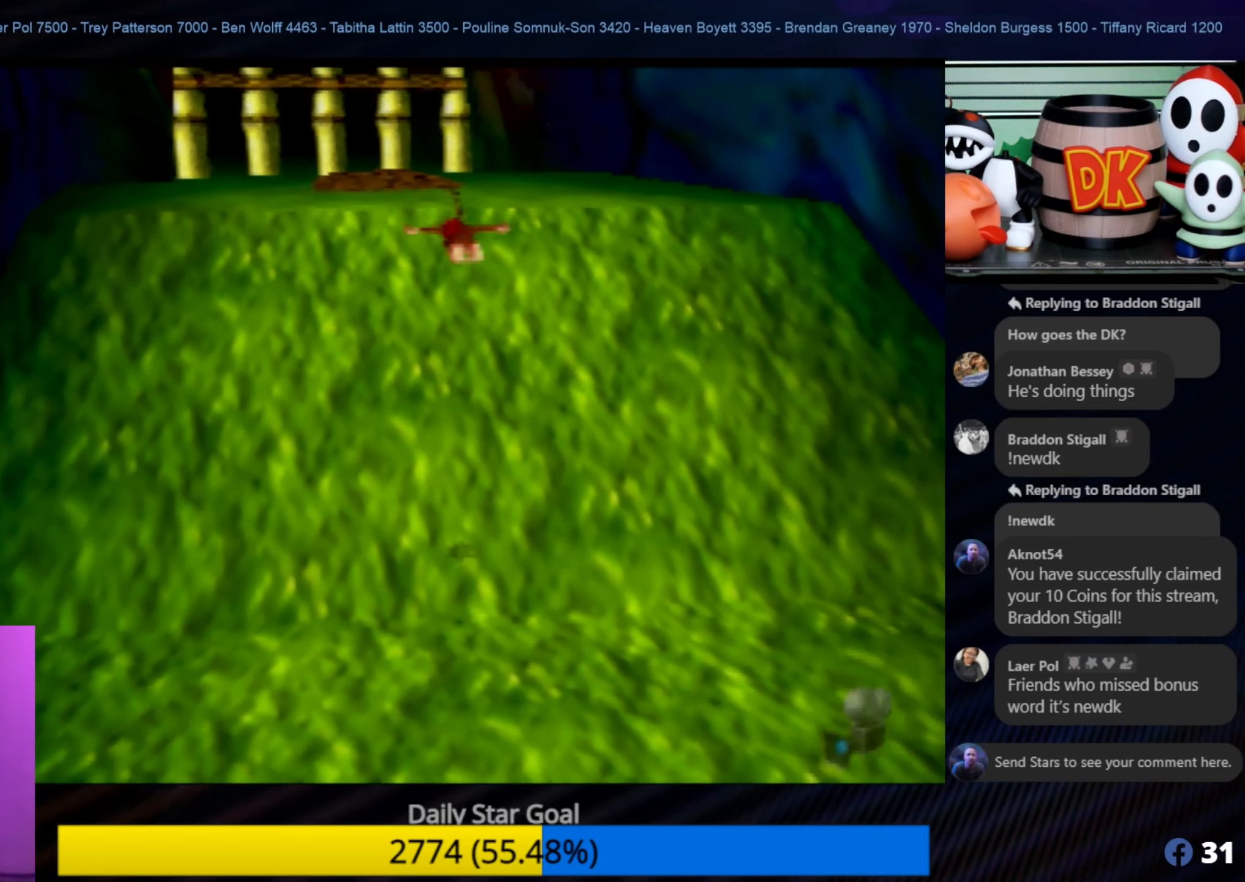
{"buttons": ["A"], "left_stick": "up", "events": [[367, "A", "up"], [500, "A", "down"]]}
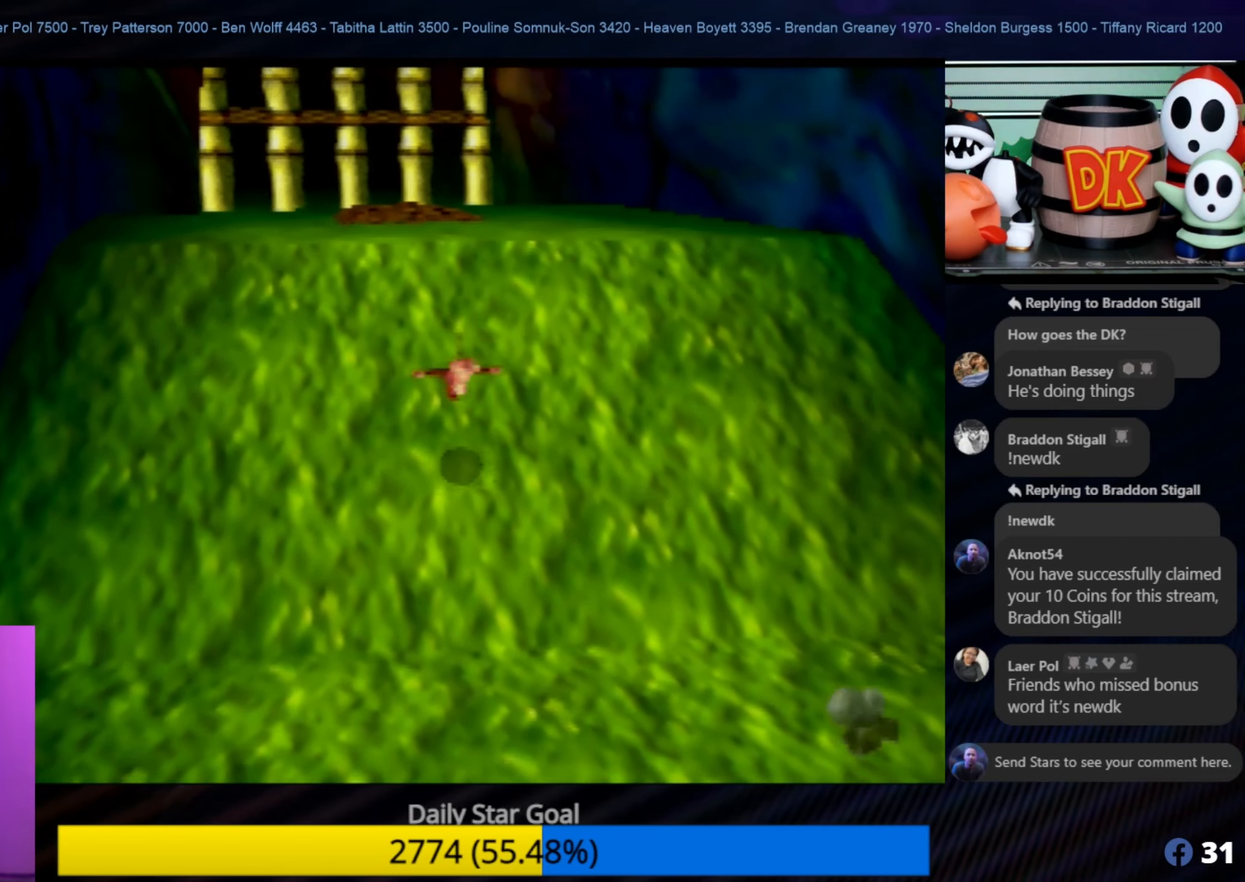
{"buttons": ["A"], "left_stick": "up", "events": [[267, "A", "up"], [300, "A", "down"]]}
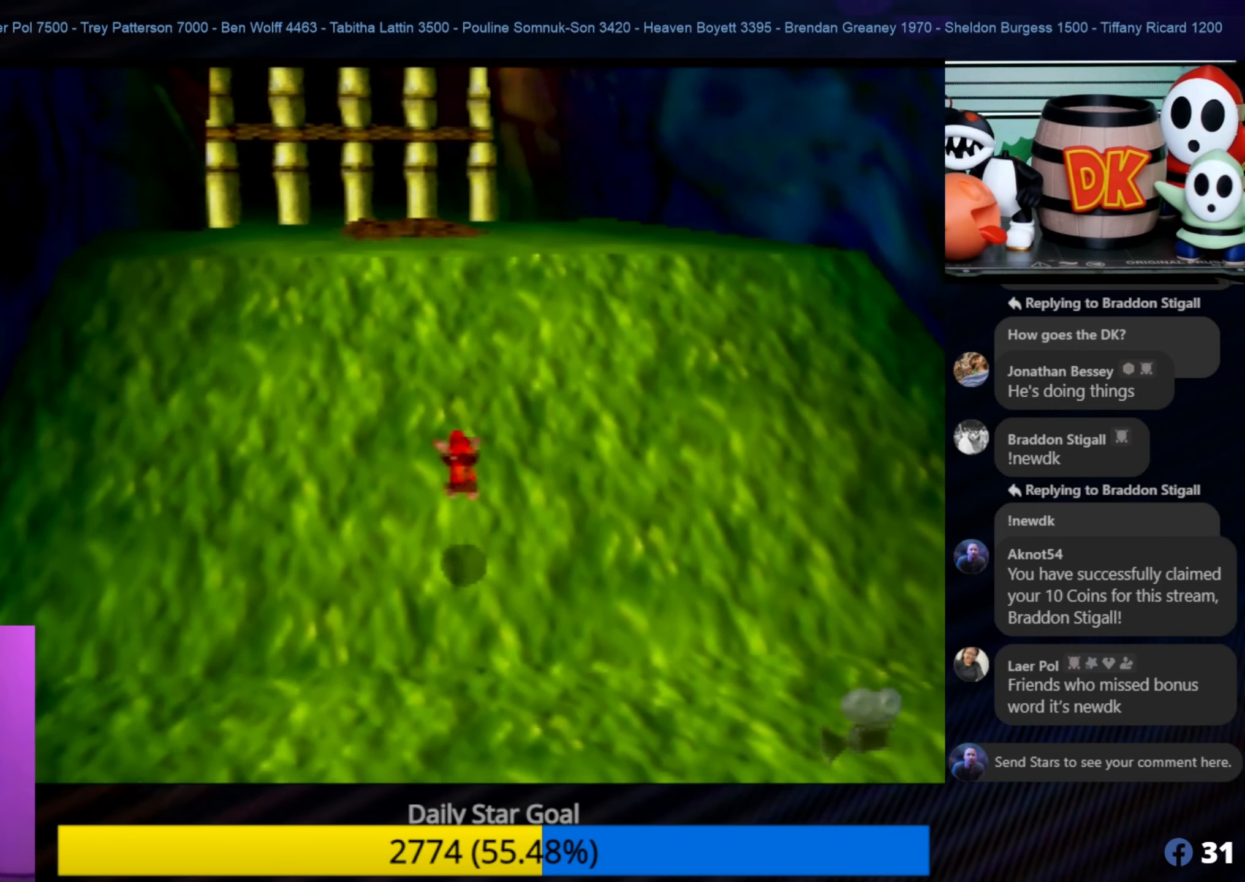
{"buttons": ["C_LEFT"], "left_stick": "right", "events": [[233, "A", "up"], [333, "left_stick", "right"], [400, "C_LEFT", "down"]]}
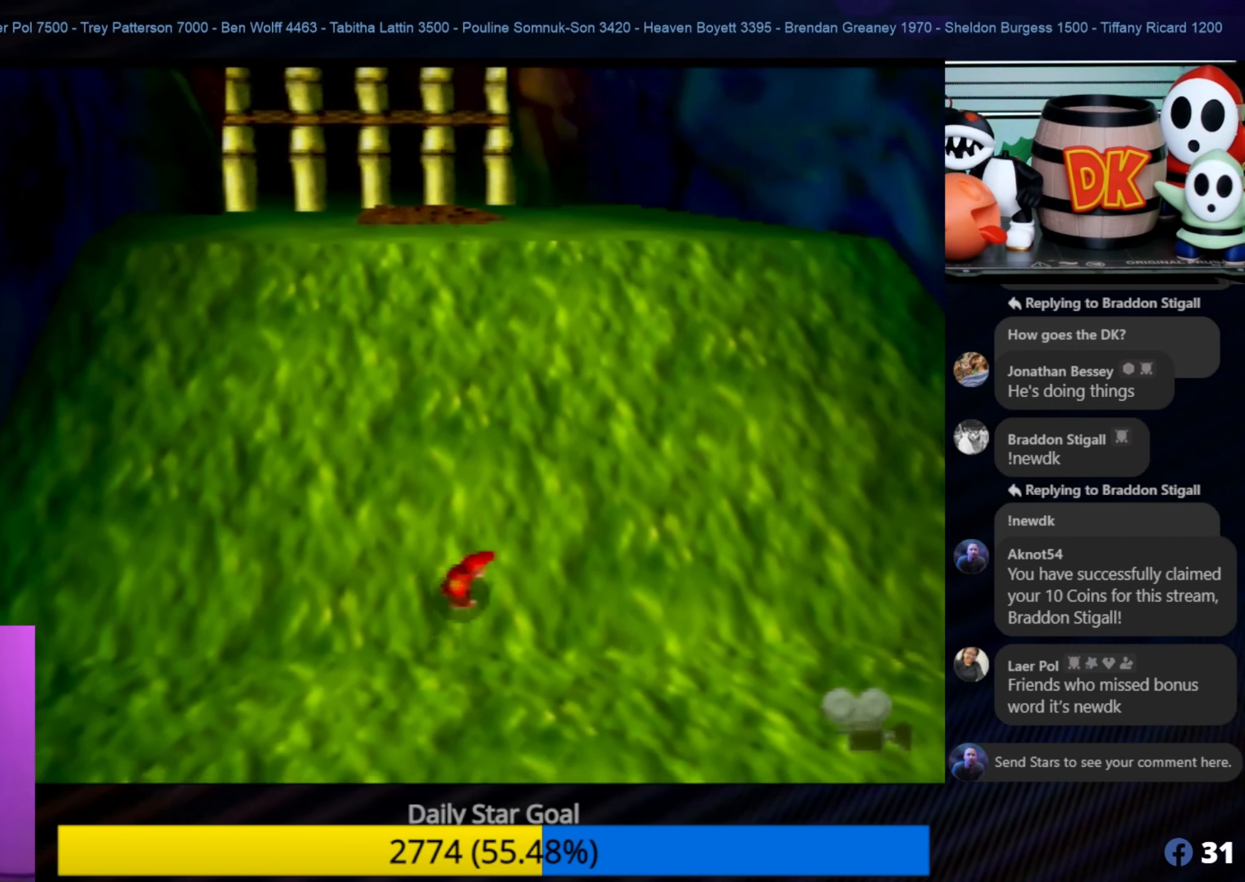
{"buttons": ["C_LEFT"], "left_stick": "right", "events": [[100, "C_LEFT", "up"], [133, "C_LEFT", "down"], [233, "C_LEFT", "up"], [300, "C_LEFT", "down"], [400, "C_LEFT", "up"], [467, "C_LEFT", "down"]]}
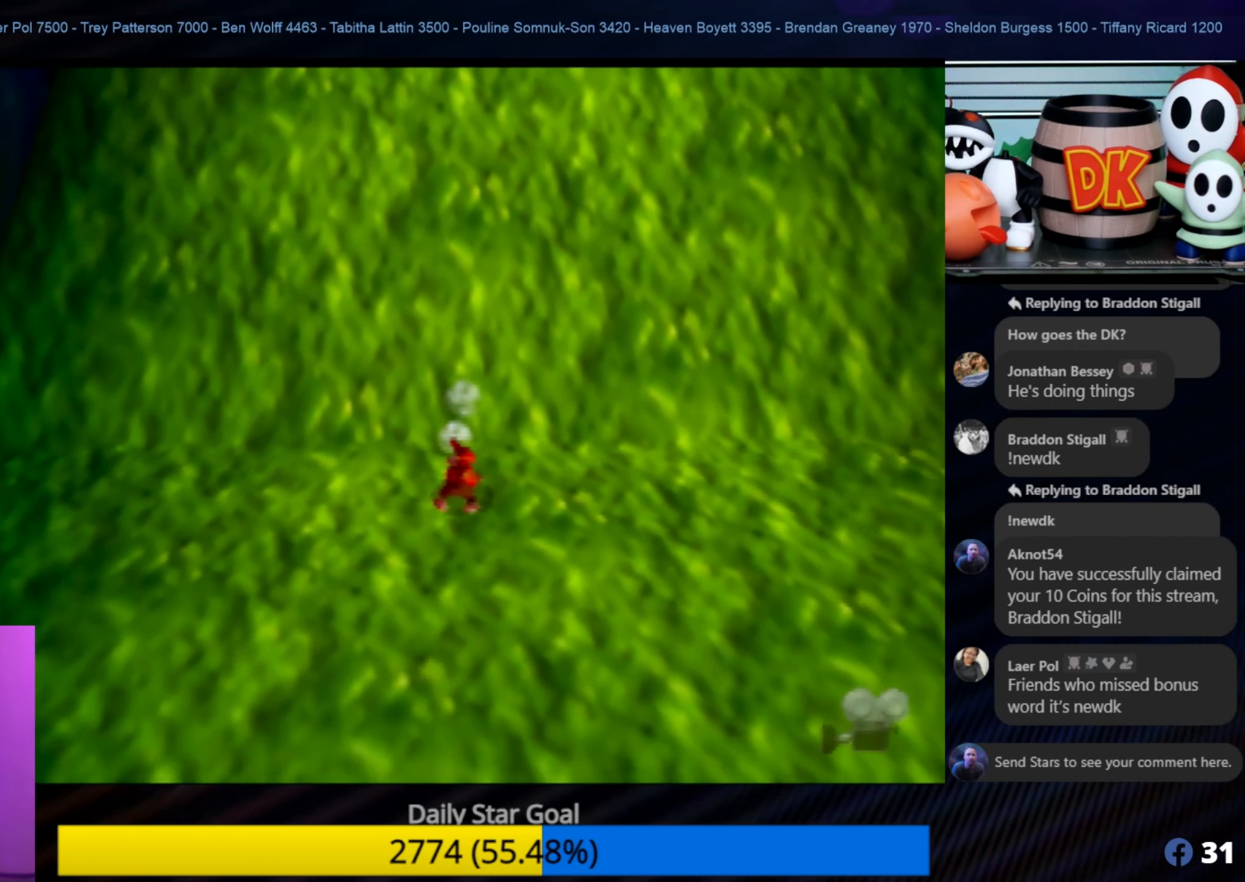
{"buttons": [], "left_stick": "right", "events": [[67, "C_LEFT", "up"], [133, "C_LEFT", "down"], [233, "C_LEFT", "up"], [300, "C_LEFT", "down"], [367, "C_LEFT", "up"], [433, "C_LEFT", "down"], [500, "C_LEFT", "up"]]}
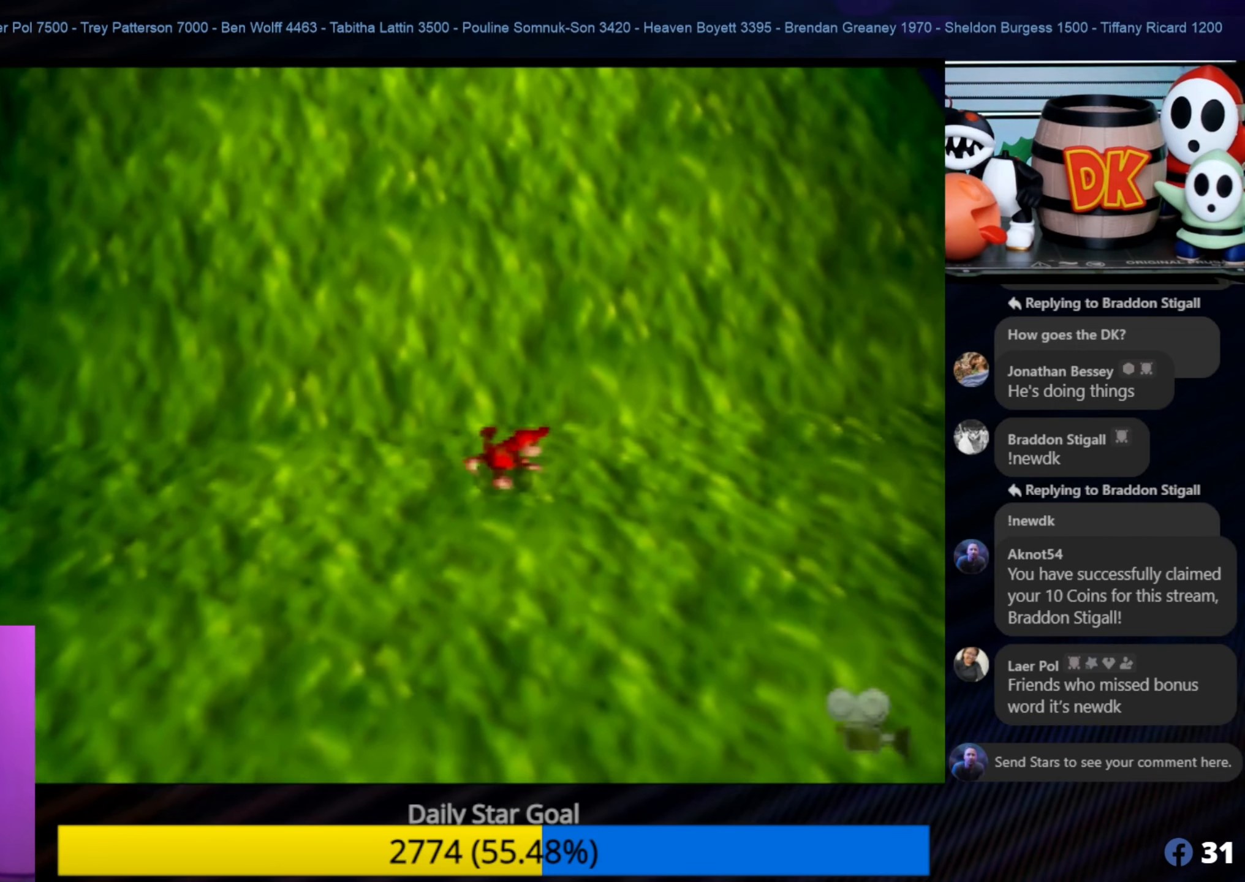
{"buttons": [], "left_stick": "up-right", "events": [[100, "C_LEFT", "down"], [200, "C_LEFT", "up"], [300, "C_LEFT", "down"], [384, "left_stick", "up-right"], [500, "C_LEFT", "up"]]}
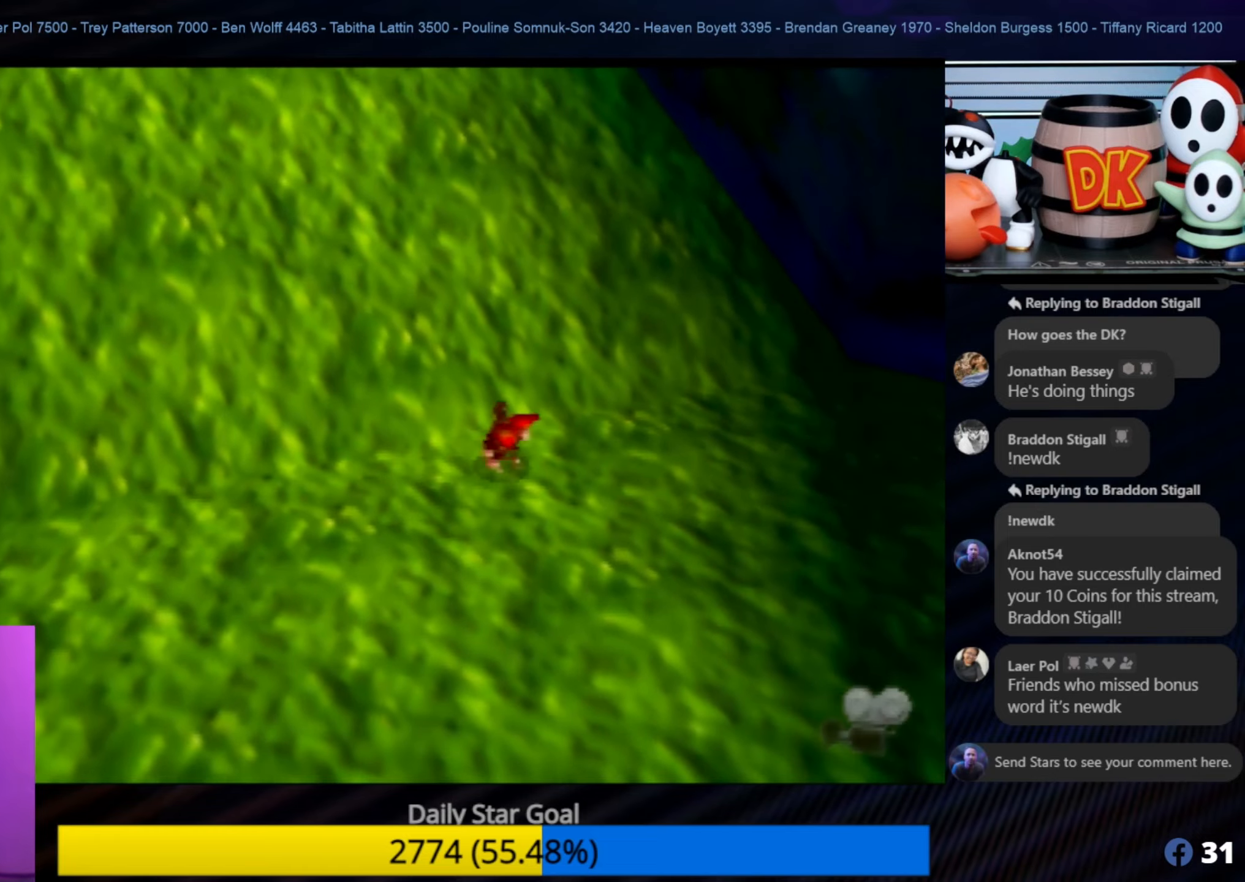
{"buttons": ["C_LEFT"], "left_stick": "down-right", "events": [[117, "C_LEFT", "down"], [200, "C_LEFT", "up"], [300, "C_LEFT", "down"], [350, "left_stick", "down-right"], [434, "C_LEFT", "up"], [500, "C_LEFT", "down"]]}
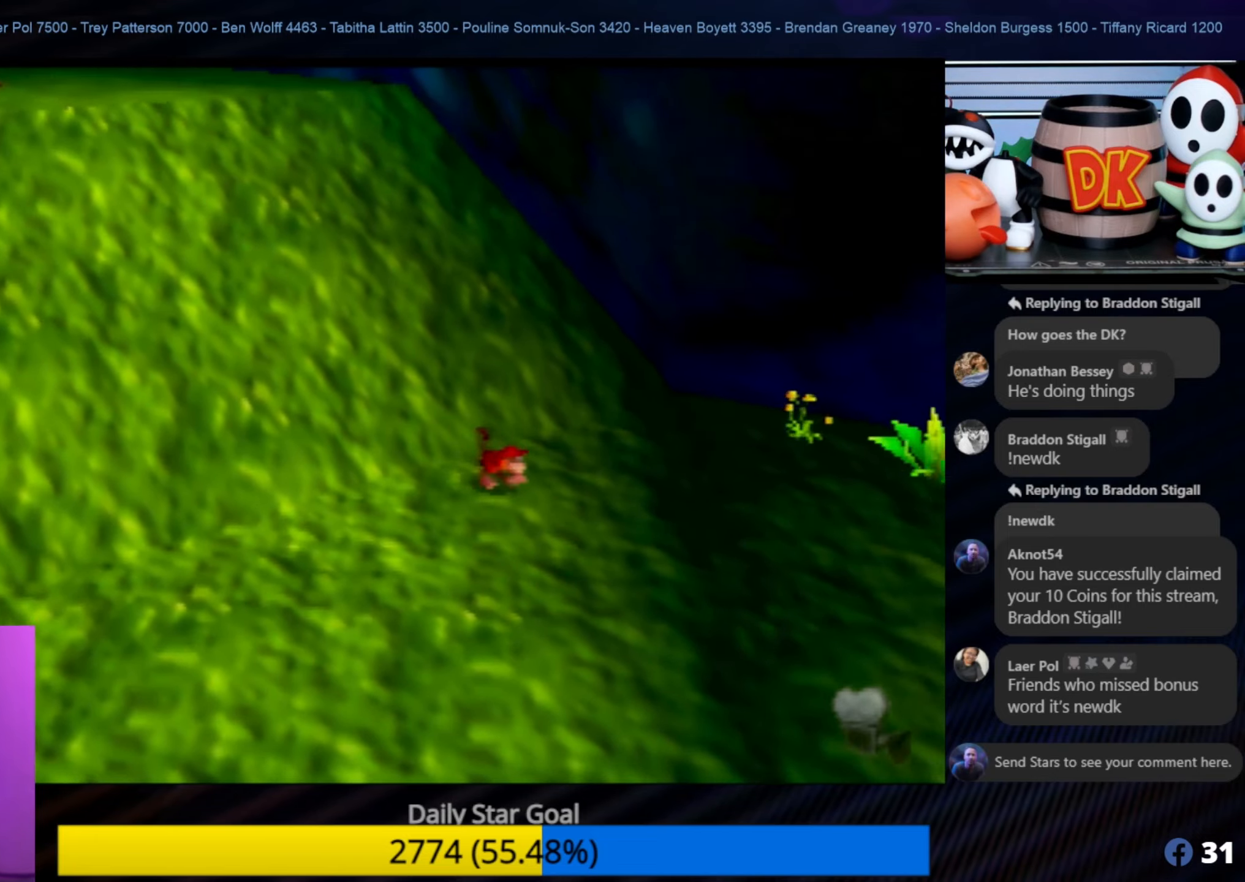
{"buttons": [], "left_stick": "up-right", "events": [[67, "left_stick", "center"], [117, "left_stick", "down-right"], [150, "C_LEFT", "up"], [200, "C_LEFT", "down"], [267, "left_stick", "up-right"], [300, "C_LEFT", "up"], [384, "C_LEFT", "down"], [467, "C_LEFT", "up"]]}
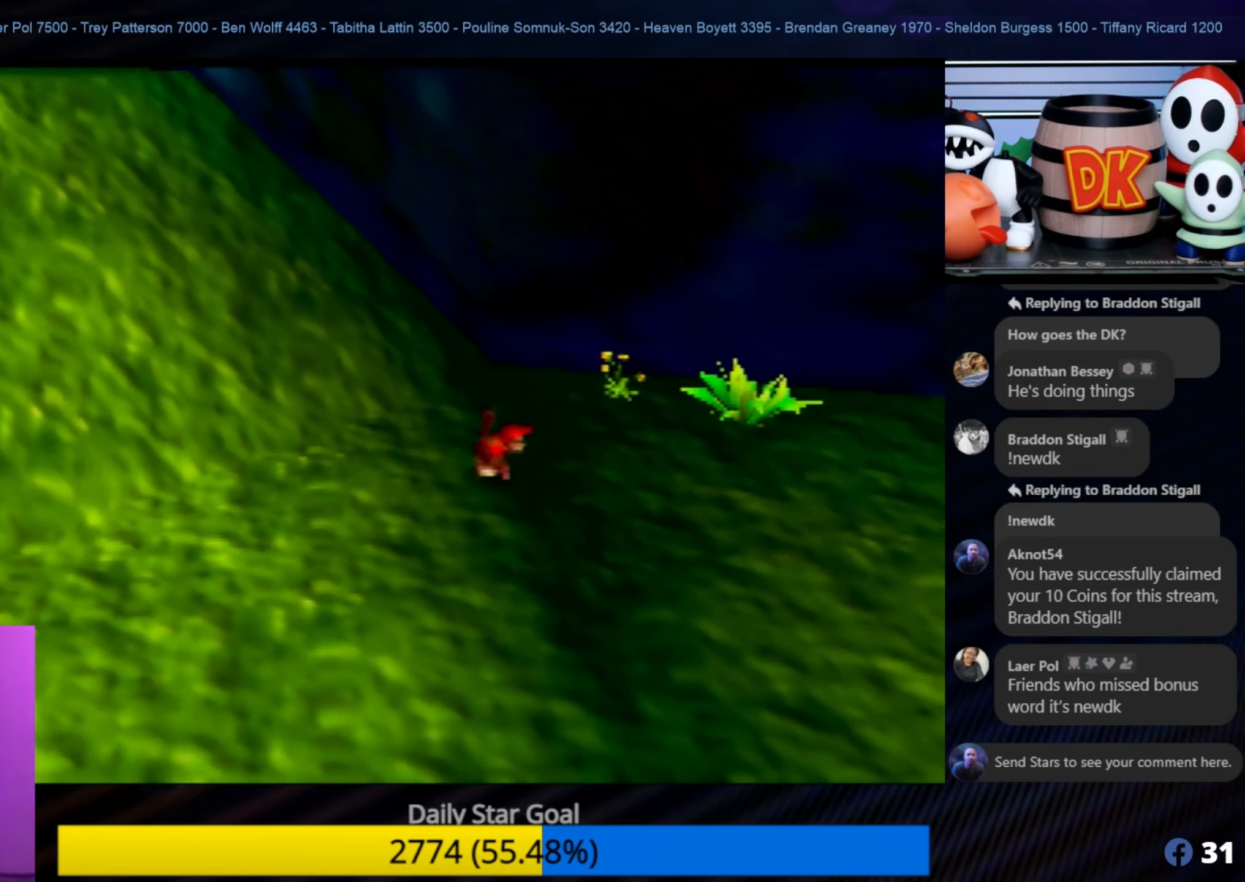
{"buttons": ["C_LEFT"], "left_stick": "up-right", "events": [[17, "C_LEFT", "down"], [150, "C_LEFT", "up"], [267, "C_LEFT", "down"], [350, "C_LEFT", "up"], [434, "C_LEFT", "down"]]}
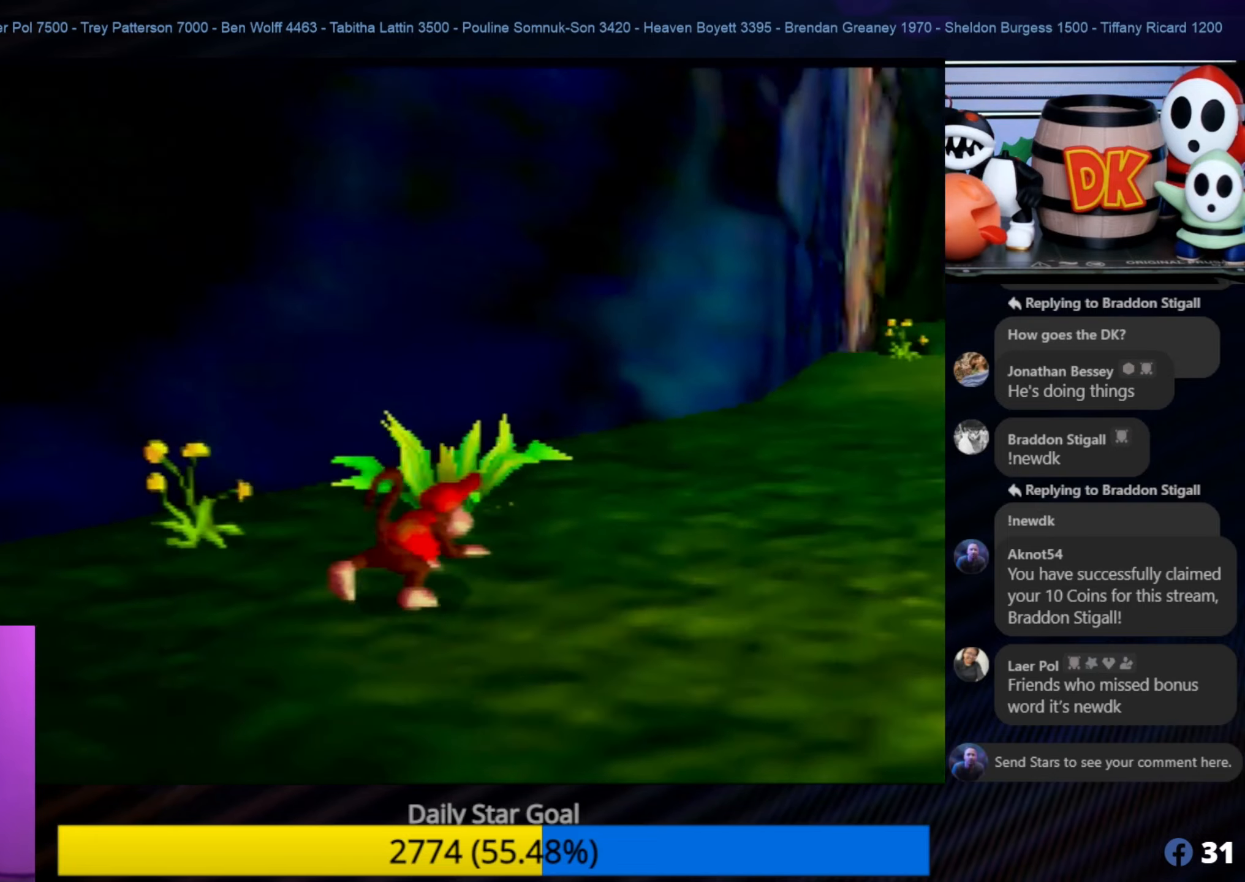
{"buttons": [], "left_stick": "up", "events": [[17, "C_LEFT", "up"], [150, "C_LEFT", "down"], [250, "C_LEFT", "up"], [450, "left_stick", "up"]]}
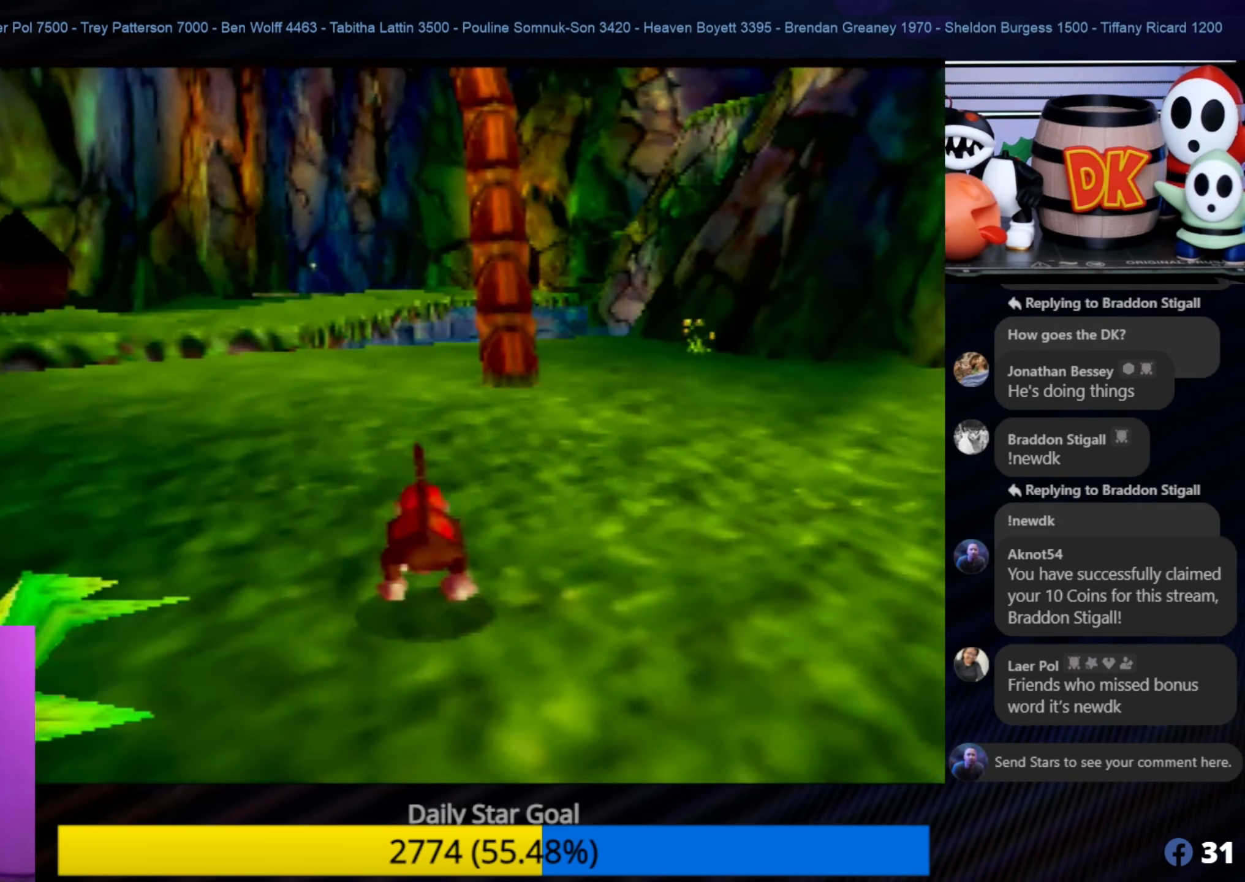
{"buttons": [], "left_stick": "up", "events": []}